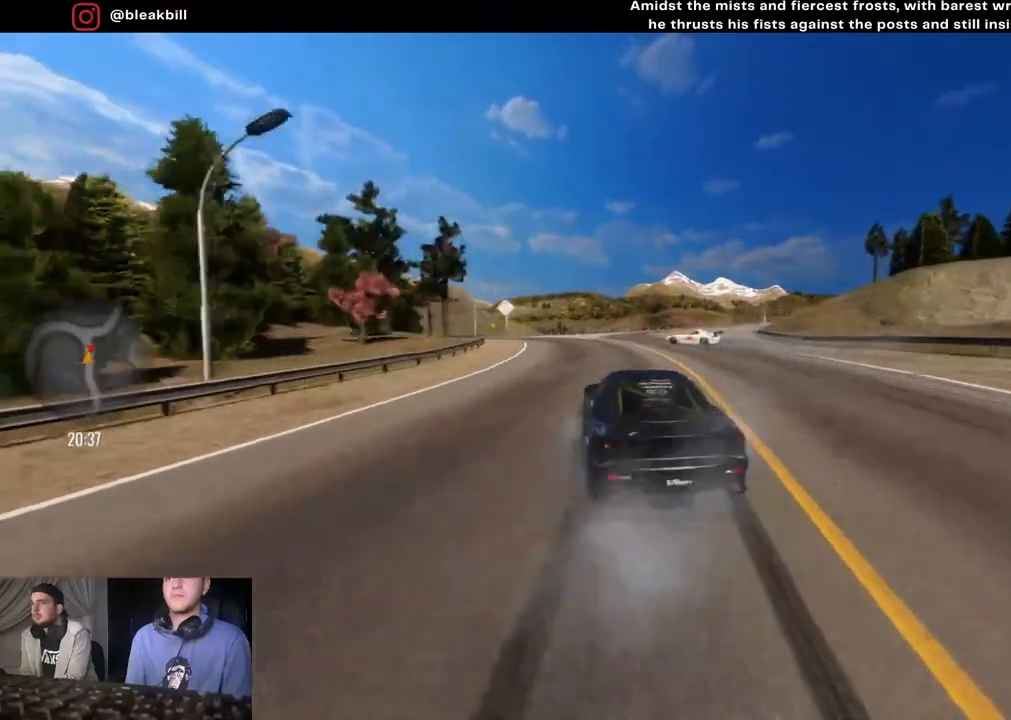
Gameplay with a controller (PlayStation layout); each line is a JSON object with the inputs held at the frame after it. "events" lists button and stick changes between this image and that frame as [ms after this image, input, new state], when the widget could be followed in between.
{"buttons": ["R2"], "left_stick": "left", "right_stick": "center", "events": [[167, "R2", "up"], [500, "R2", "down"]]}
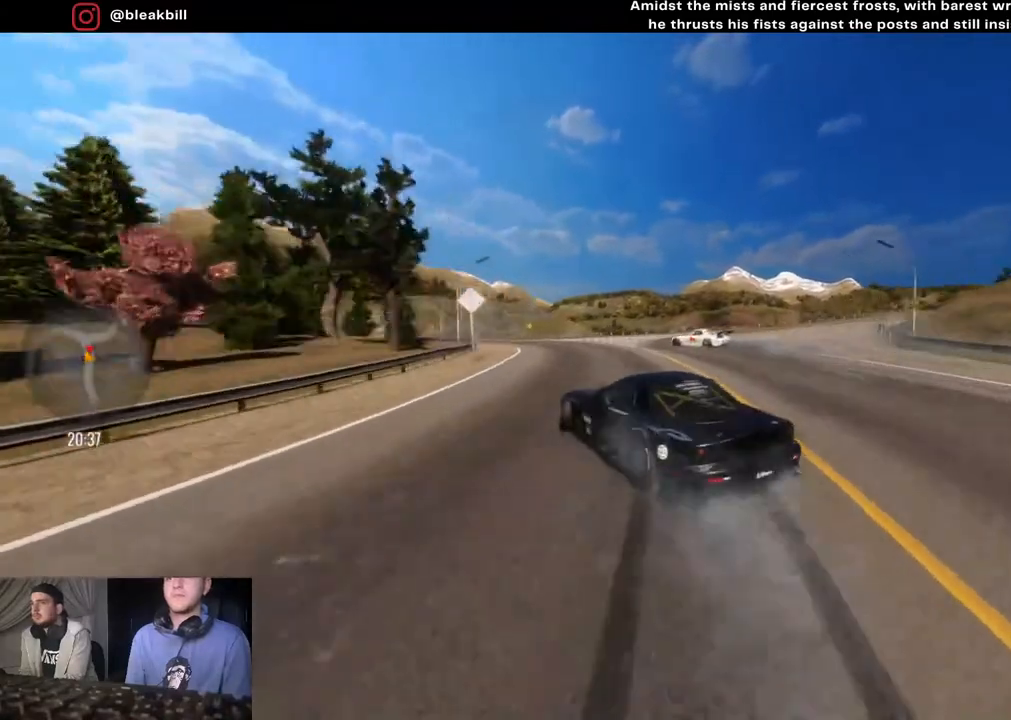
{"buttons": [], "left_stick": "left", "right_stick": "center", "events": [[233, "R2", "up"]]}
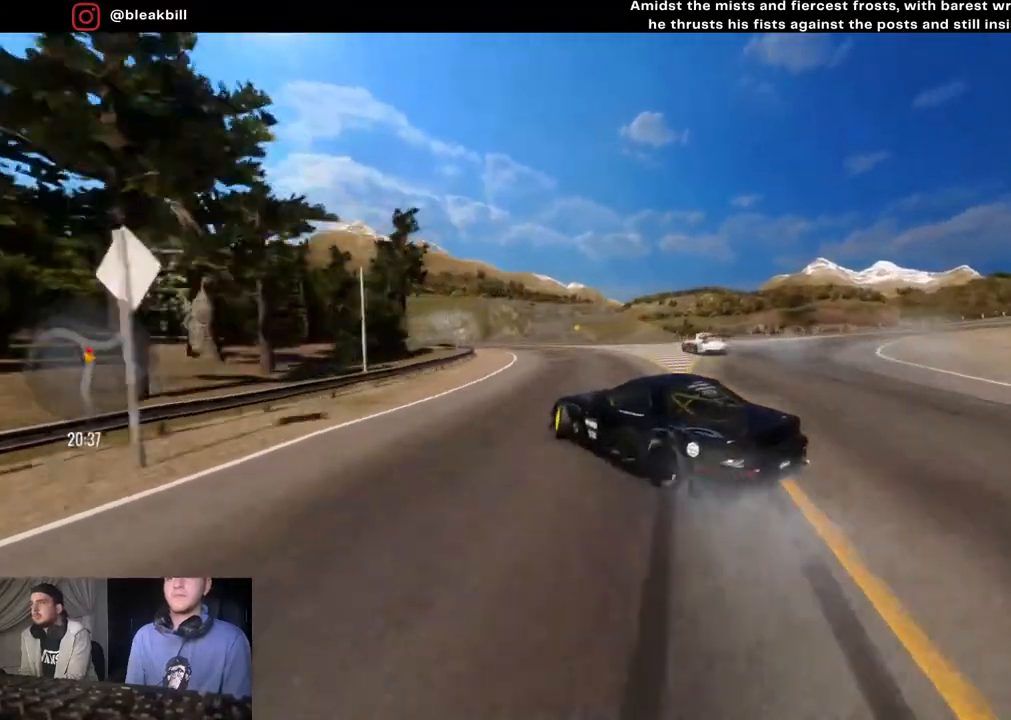
{"buttons": ["R2"], "left_stick": "left", "right_stick": "center", "events": [[100, "R2", "down"], [450, "left_stick", "center"], [500, "left_stick", "left"]]}
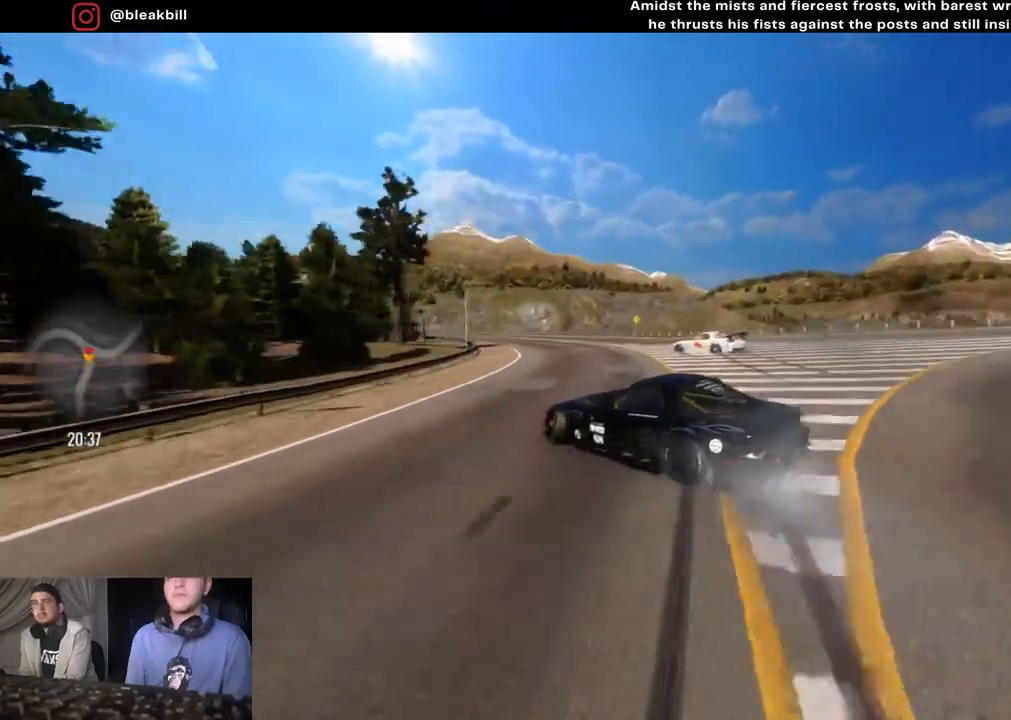
{"buttons": [], "left_stick": "left", "right_stick": "center", "events": [[383, "R2", "up"]]}
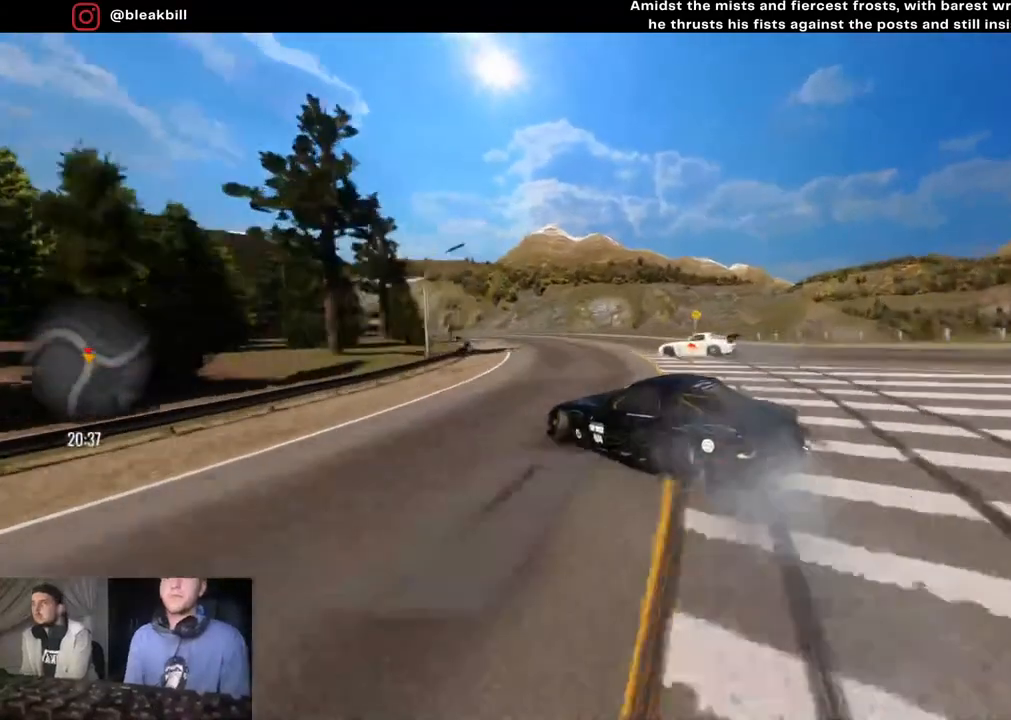
{"buttons": ["R2"], "left_stick": "left", "right_stick": "center", "events": [[100, "R2", "down"]]}
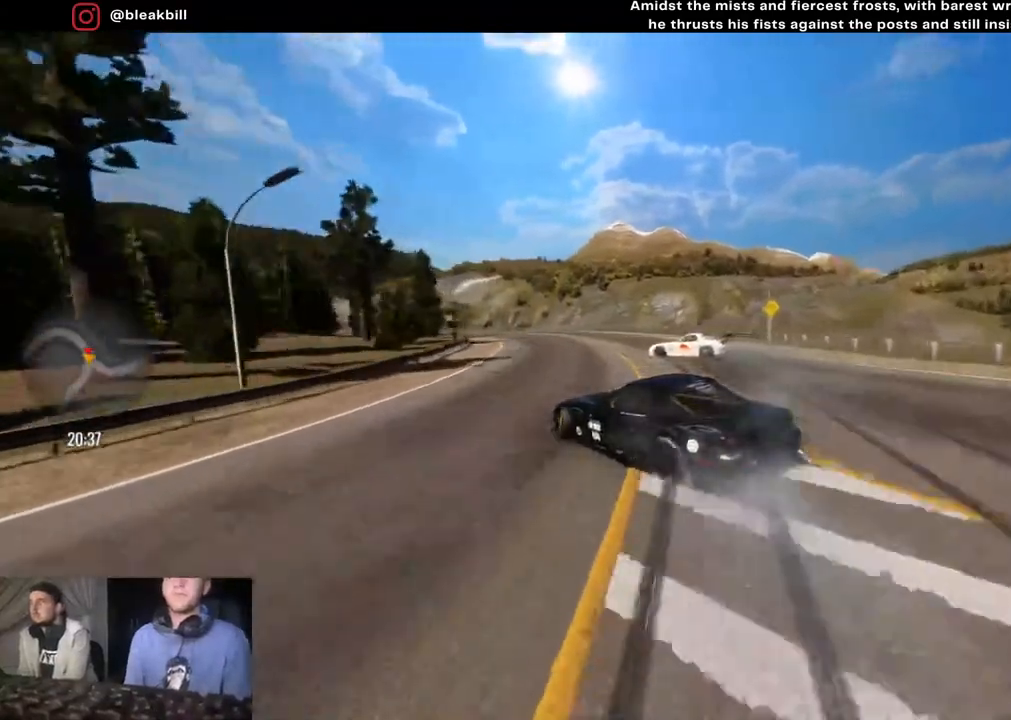
{"buttons": ["R2"], "left_stick": "left", "right_stick": "center", "events": [[50, "R2", "up"], [250, "R2", "down"]]}
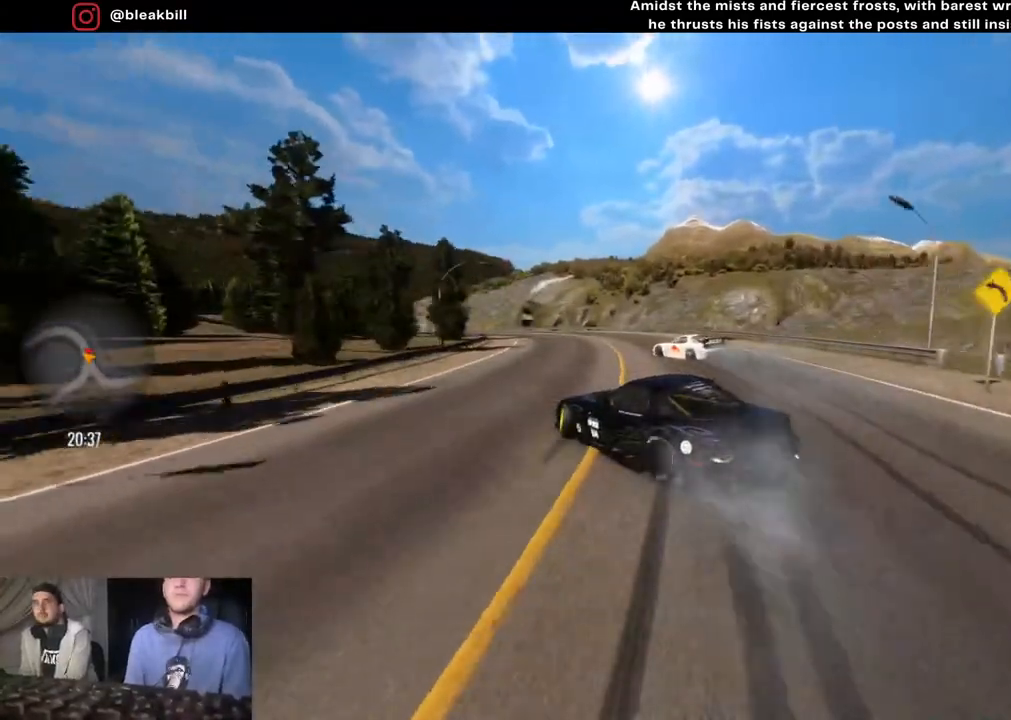
{"buttons": ["R2"], "left_stick": "left", "right_stick": "center", "events": []}
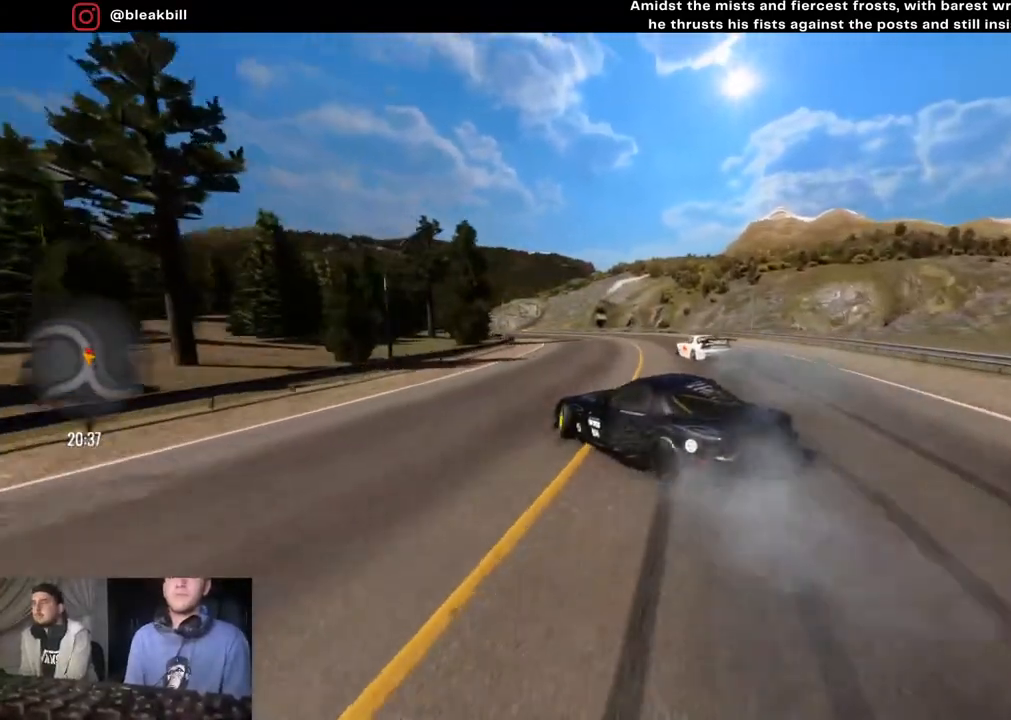
{"buttons": ["R2"], "left_stick": "center", "right_stick": "center", "events": [[100, "left_stick", "center"], [317, "left_stick", "left"], [500, "left_stick", "center"]]}
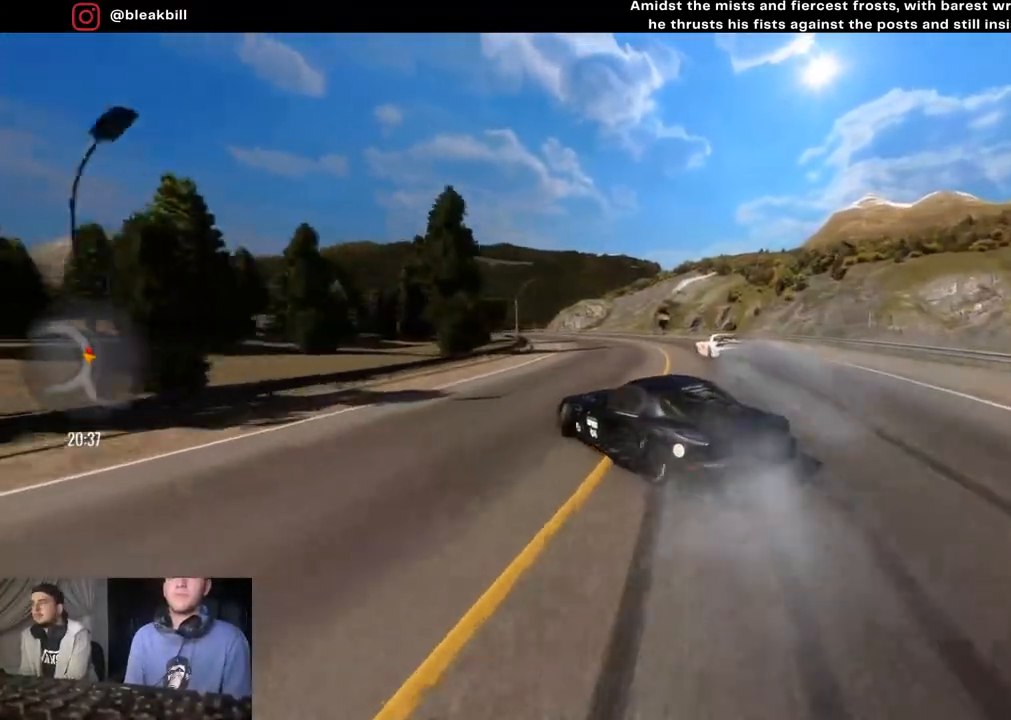
{"buttons": ["R2"], "left_stick": "left", "right_stick": "center", "events": [[83, "left_stick", "left"], [433, "left_stick", "center"], [483, "left_stick", "left"]]}
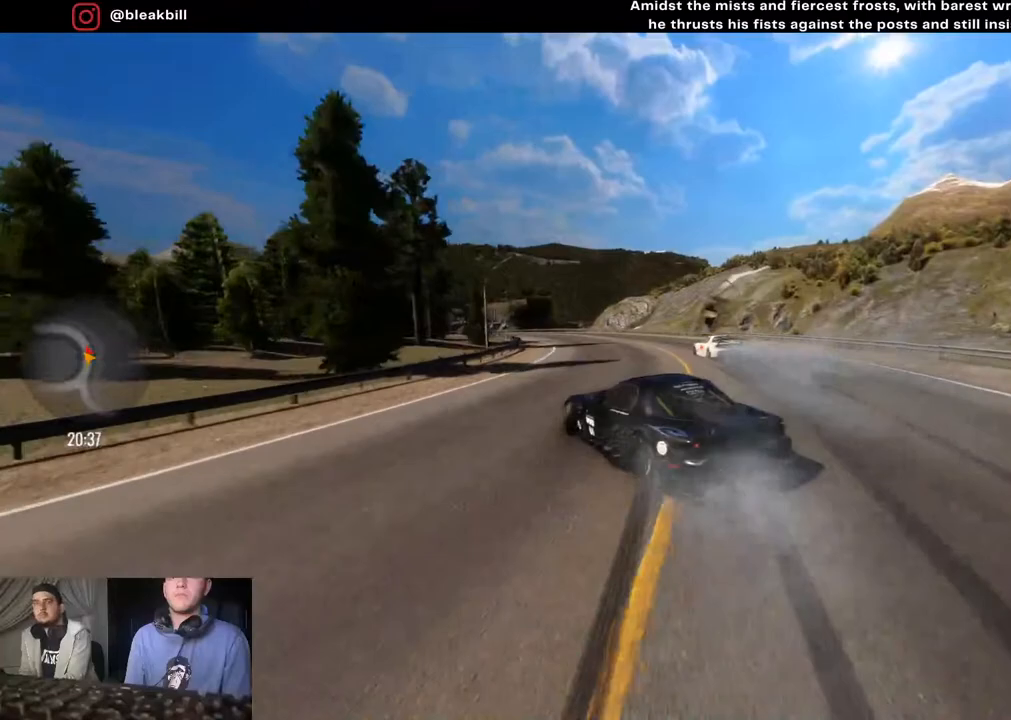
{"buttons": ["R2"], "left_stick": "left", "right_stick": "center", "events": []}
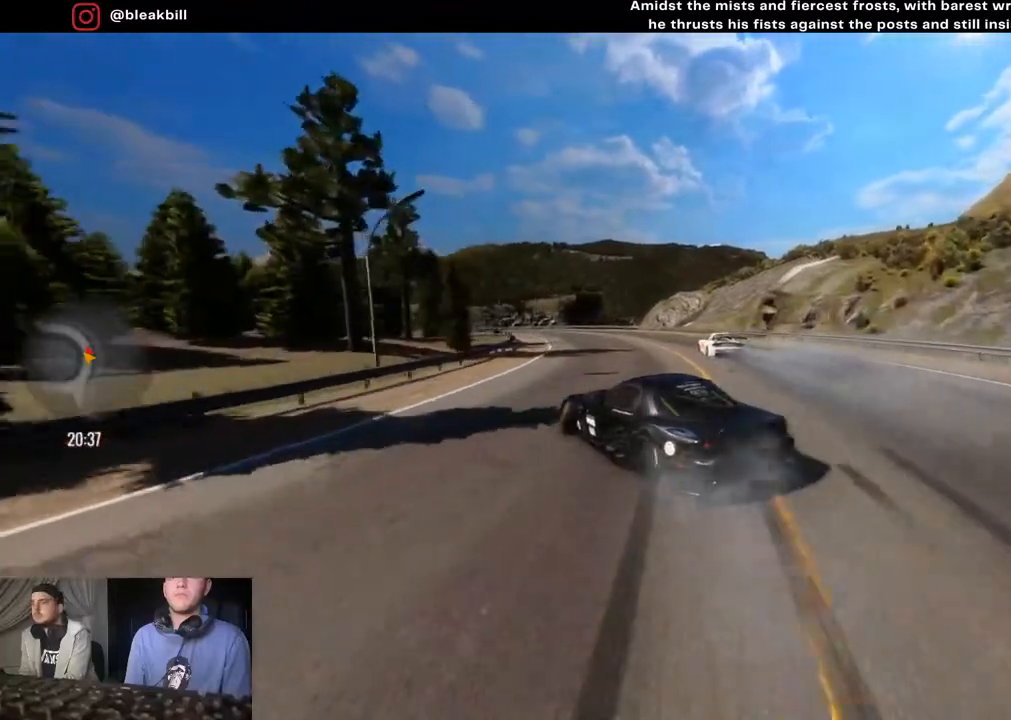
{"buttons": [], "left_stick": "left", "right_stick": "center", "events": [[450, "R2", "up"]]}
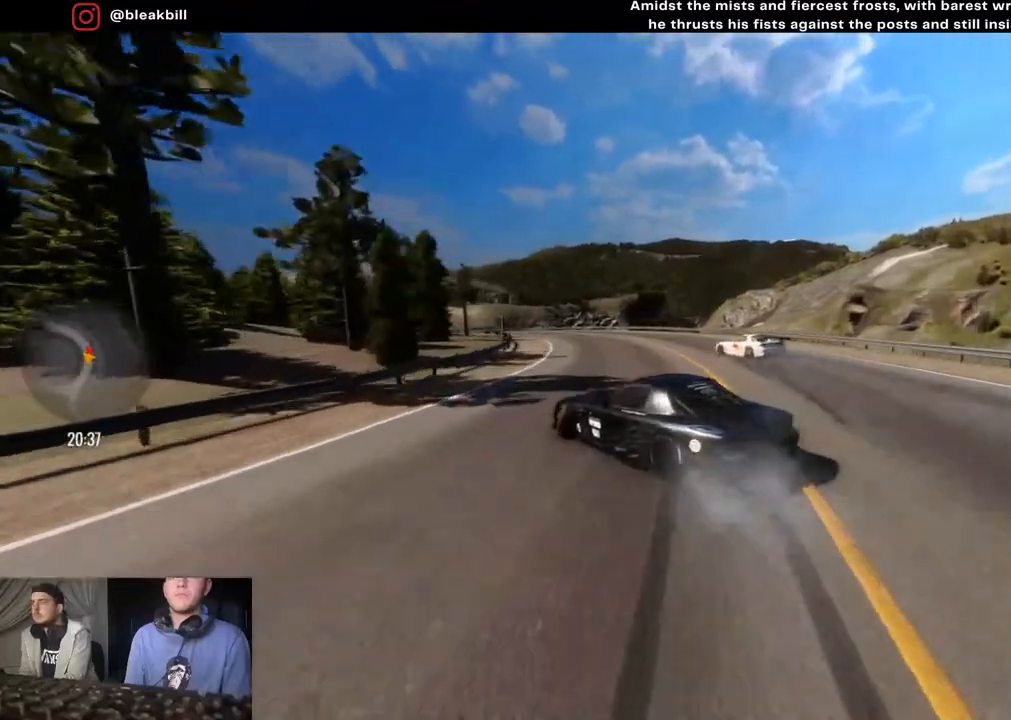
{"buttons": ["R2"], "left_stick": "left", "right_stick": "center", "events": [[167, "R2", "down"]]}
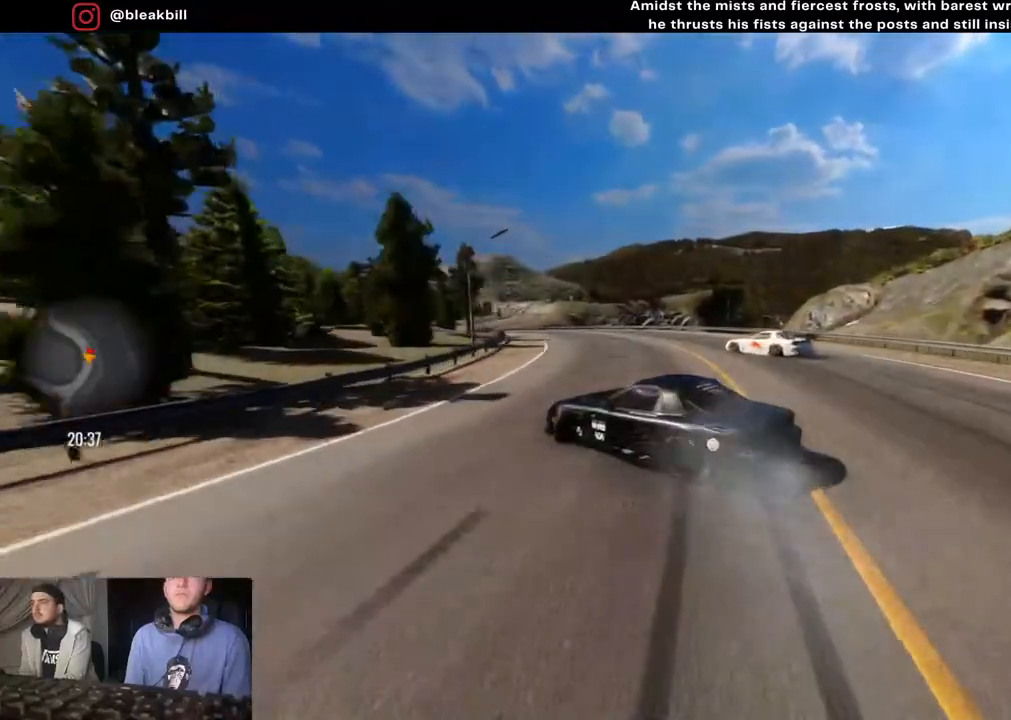
{"buttons": ["R2"], "left_stick": "left", "right_stick": "center", "events": []}
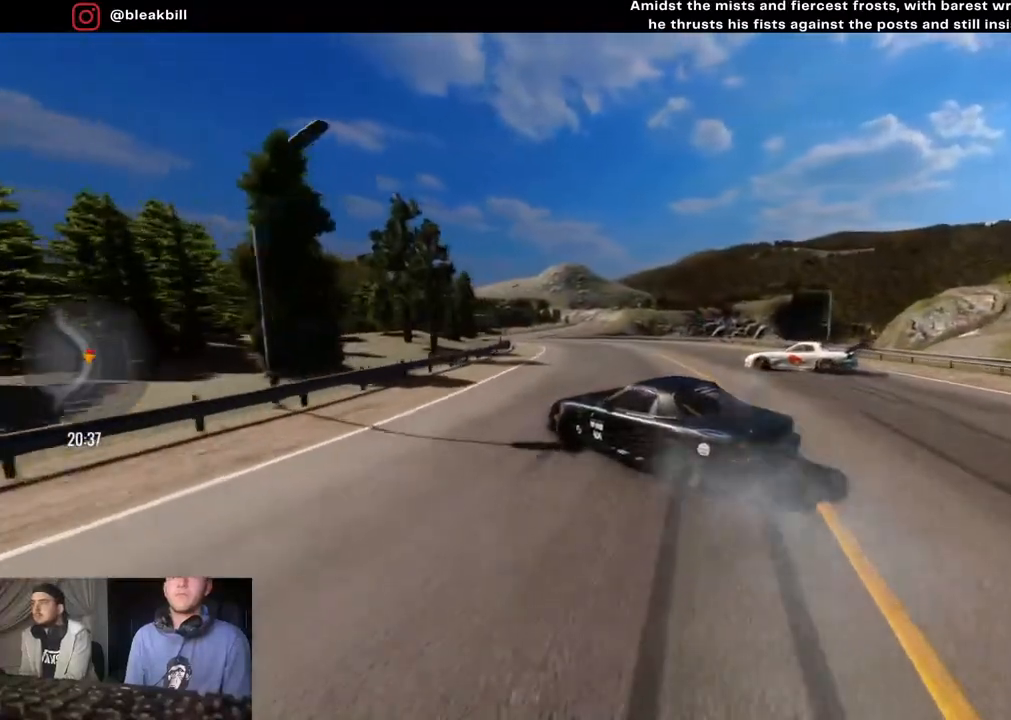
{"buttons": [], "left_stick": "left", "right_stick": "center", "events": [[50, "R2", "up"]]}
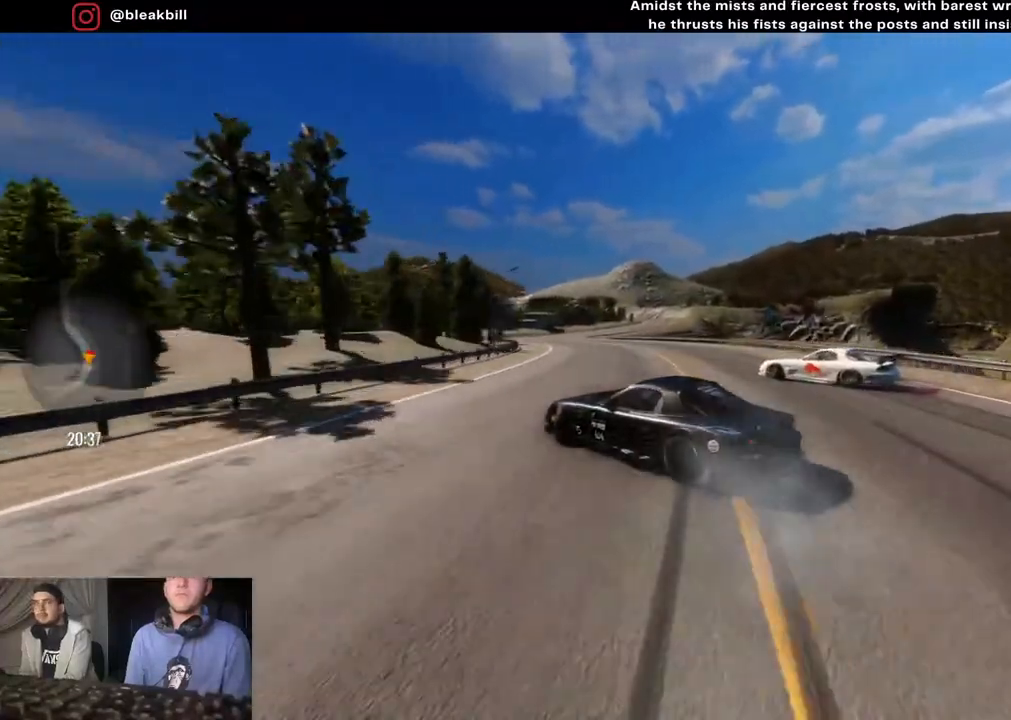
{"buttons": ["R2"], "left_stick": "left", "right_stick": "center", "events": [[33, "R2", "down"]]}
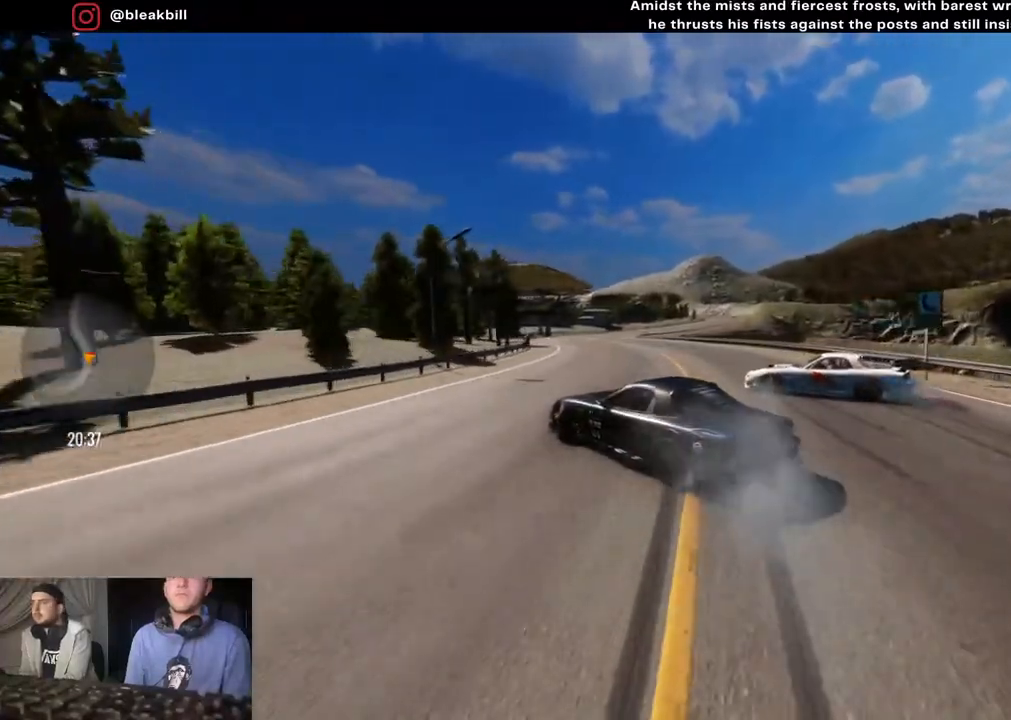
{"buttons": ["R2"], "left_stick": "left", "right_stick": "center", "events": [[217, "left_stick", "center"], [383, "left_stick", "left"]]}
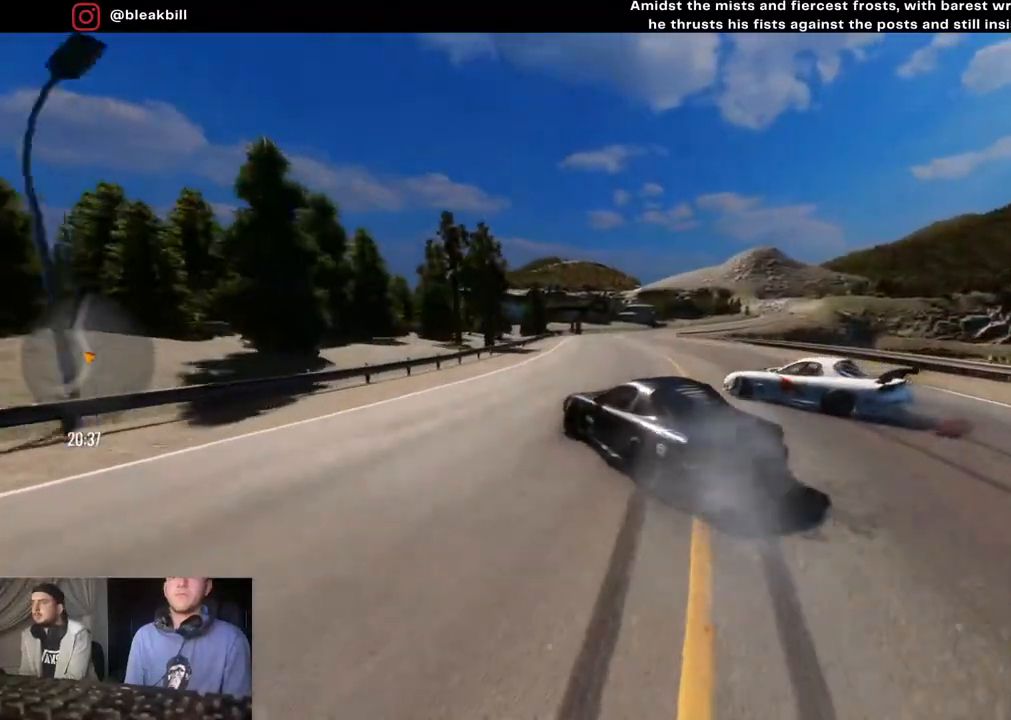
{"buttons": [], "left_stick": "left", "right_stick": "center", "events": [[433, "R2", "up"]]}
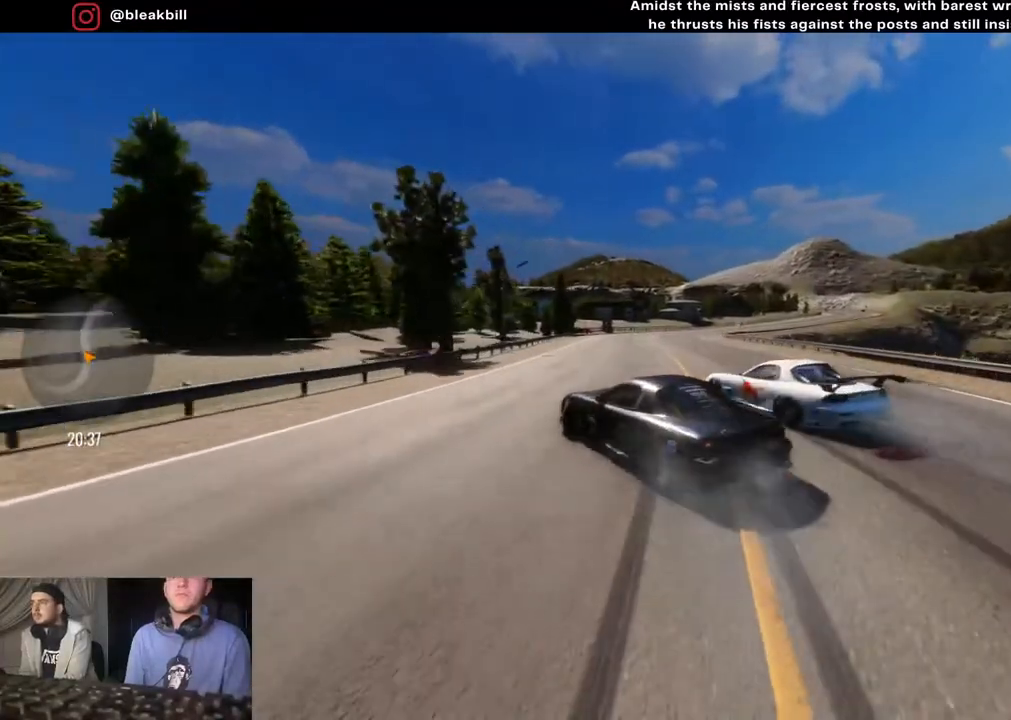
{"buttons": ["R2"], "left_stick": "right", "right_stick": "center", "events": [[183, "left_stick", "center"], [383, "left_stick", "right"], [450, "R2", "down"]]}
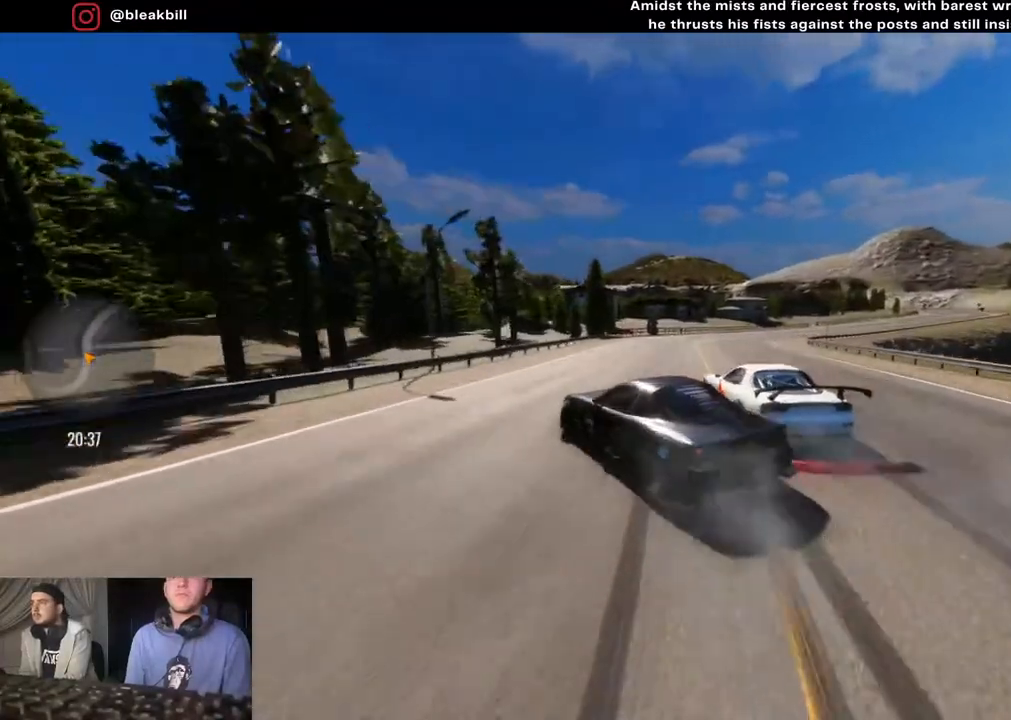
{"buttons": ["R2"], "left_stick": "right", "right_stick": "center", "events": []}
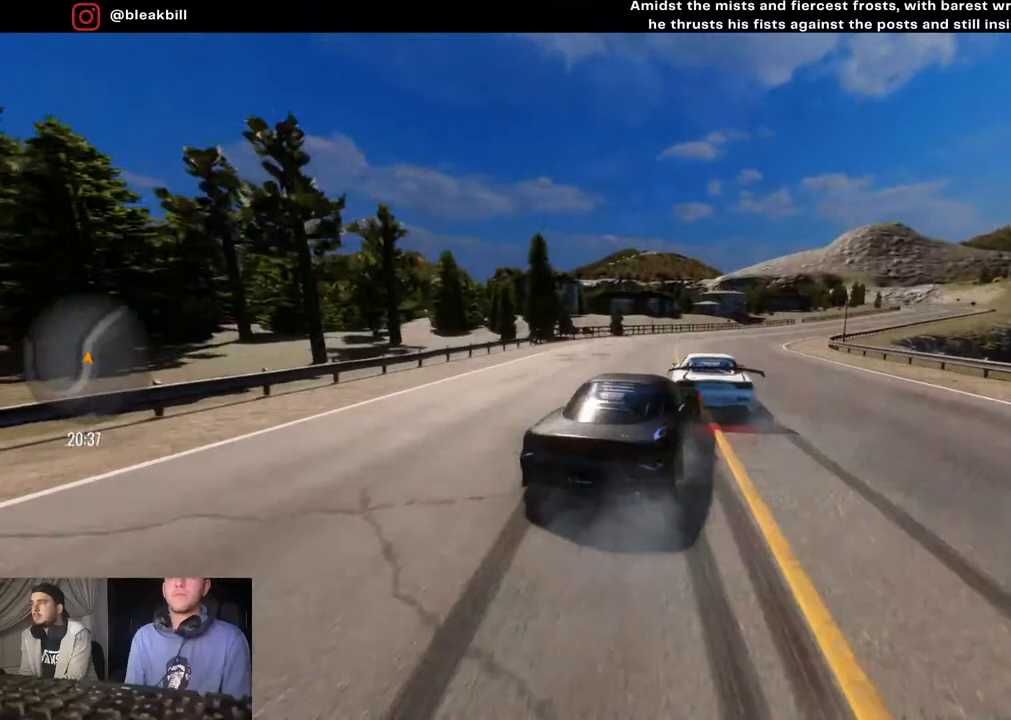
{"buttons": ["R2"], "left_stick": "center", "right_stick": "center", "events": [[450, "left_stick", "center"]]}
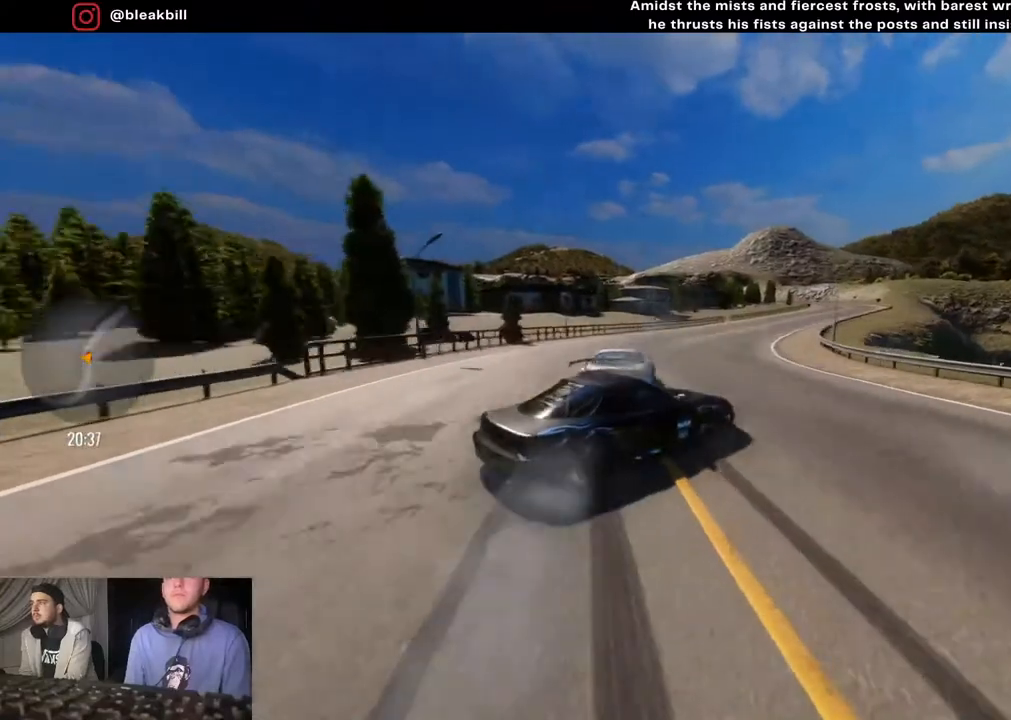
{"buttons": ["R2"], "left_stick": "right", "right_stick": "center", "events": [[100, "left_stick", "right"]]}
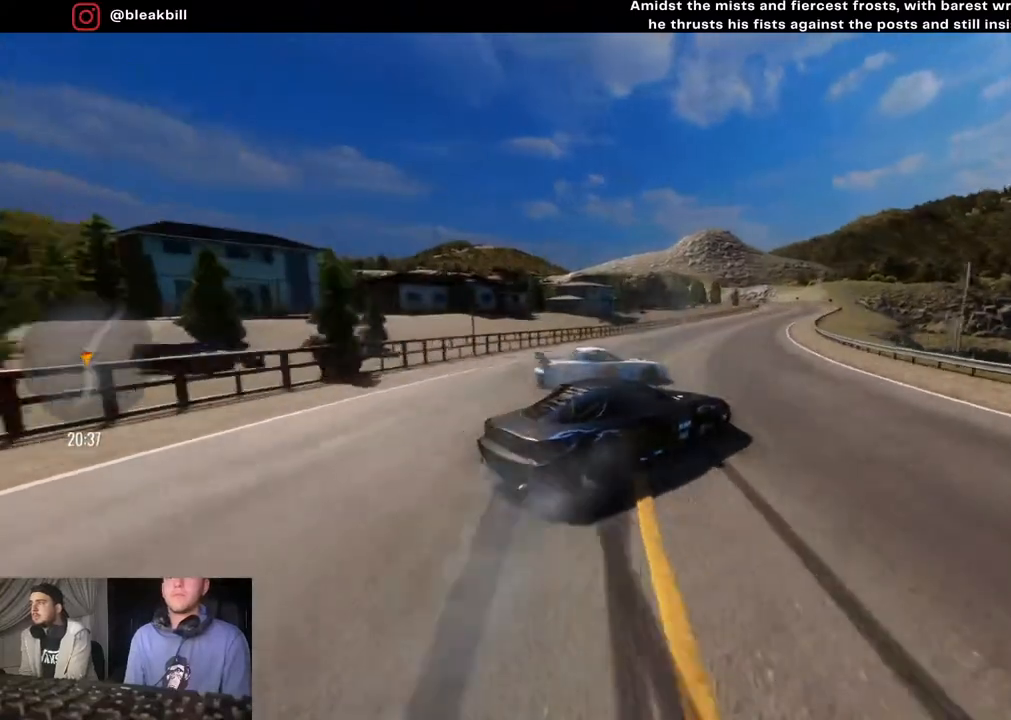
{"buttons": ["L2"], "left_stick": "down-right", "right_stick": "center", "events": [[367, "left_stick", "down-right"], [450, "L2", "down"], [450, "R2", "up"]]}
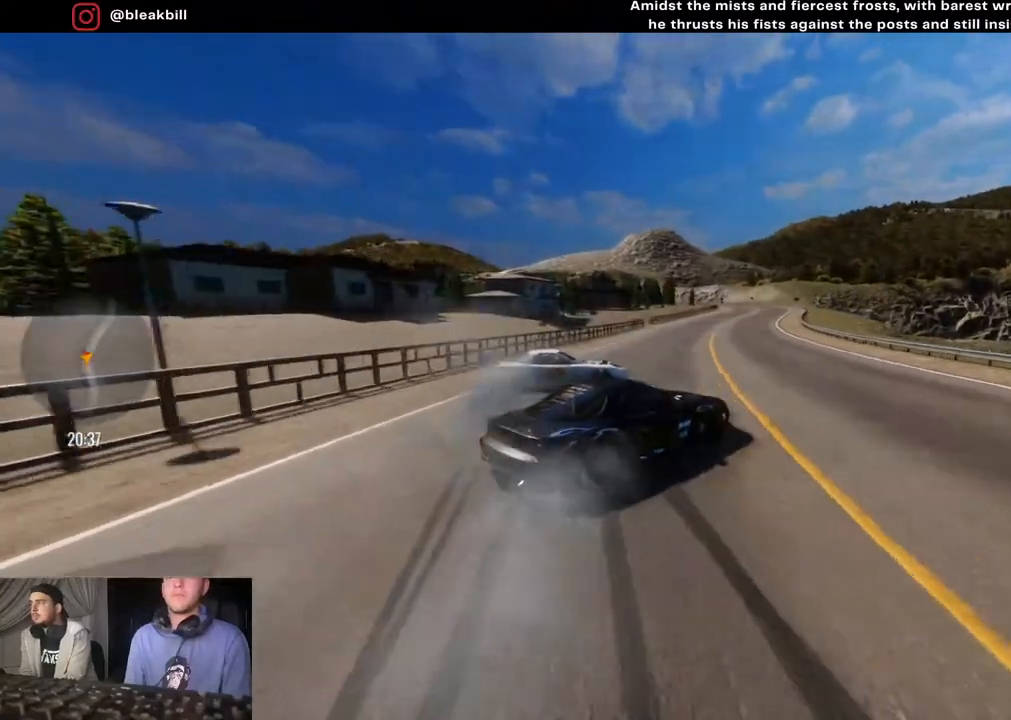
{"buttons": ["R2"], "left_stick": "right", "right_stick": "center", "events": [[183, "L2", "up"], [250, "R2", "down"], [300, "left_stick", "right"]]}
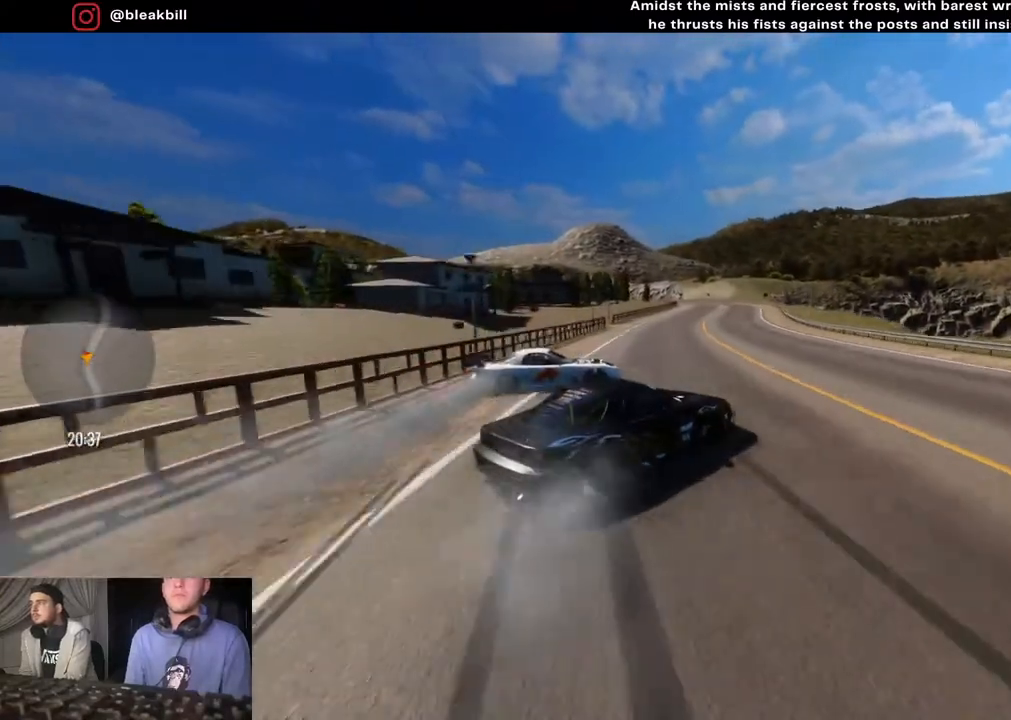
{"buttons": ["R2"], "left_stick": "right", "right_stick": "center", "events": [[50, "left_stick", "center"], [150, "left_stick", "right"]]}
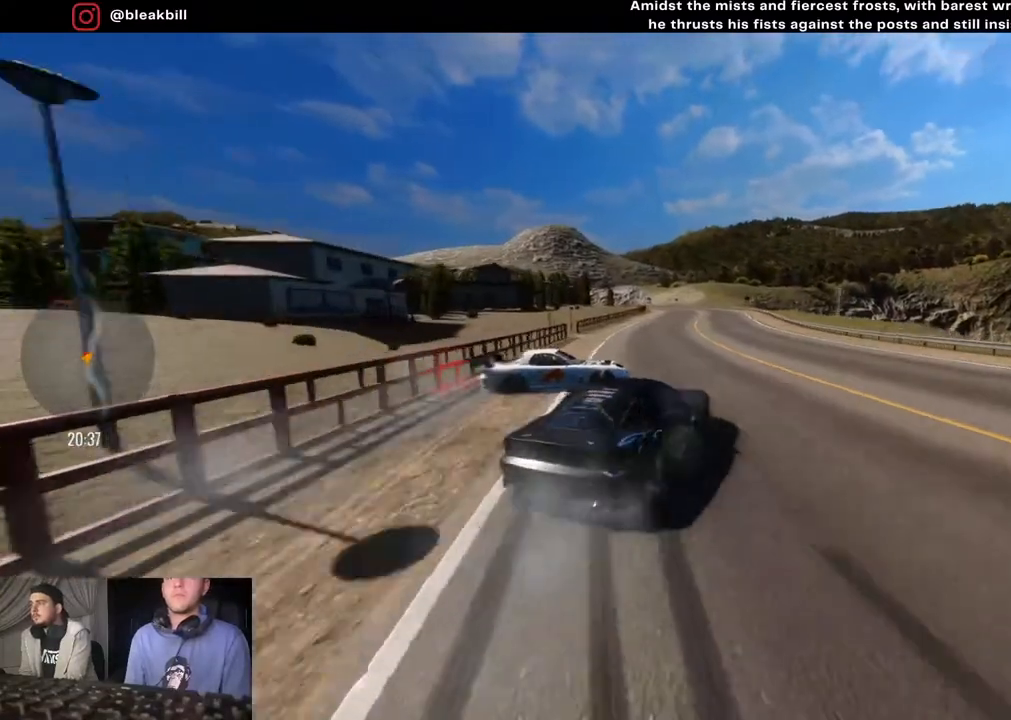
{"buttons": ["L2", "R2"], "left_stick": "left", "right_stick": "center", "events": [[367, "L2", "down"], [417, "left_stick", "center"], [500, "left_stick", "left"]]}
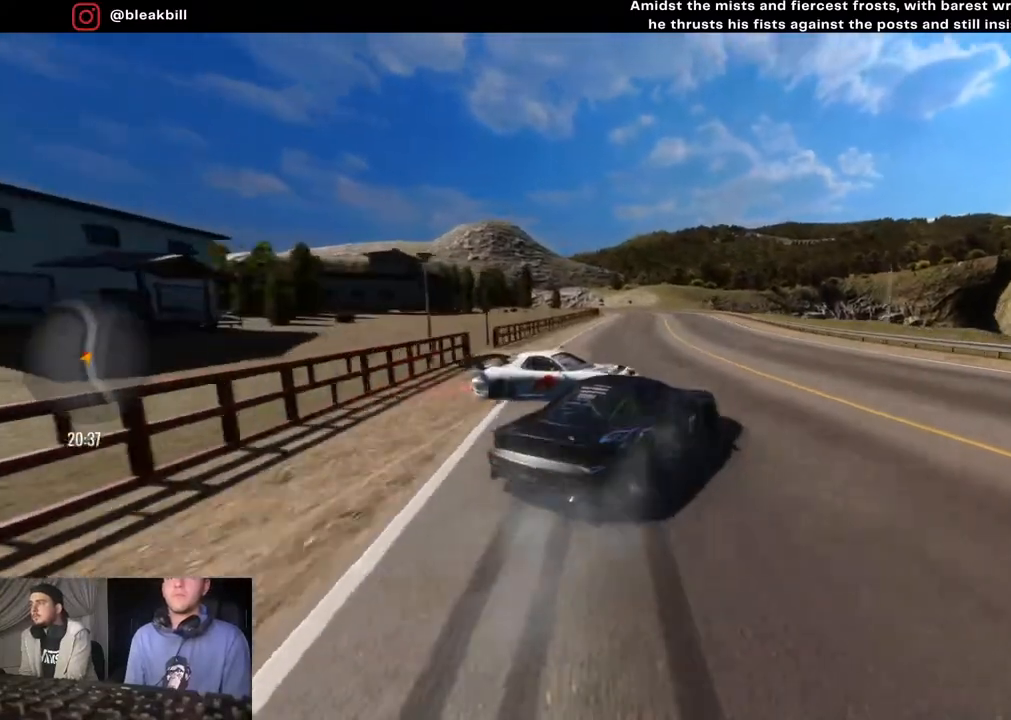
{"buttons": ["R2"], "left_stick": "down-right", "right_stick": "center", "events": [[33, "L2", "up"], [117, "left_stick", "center"], [167, "left_stick", "right"], [450, "left_stick", "down-right"]]}
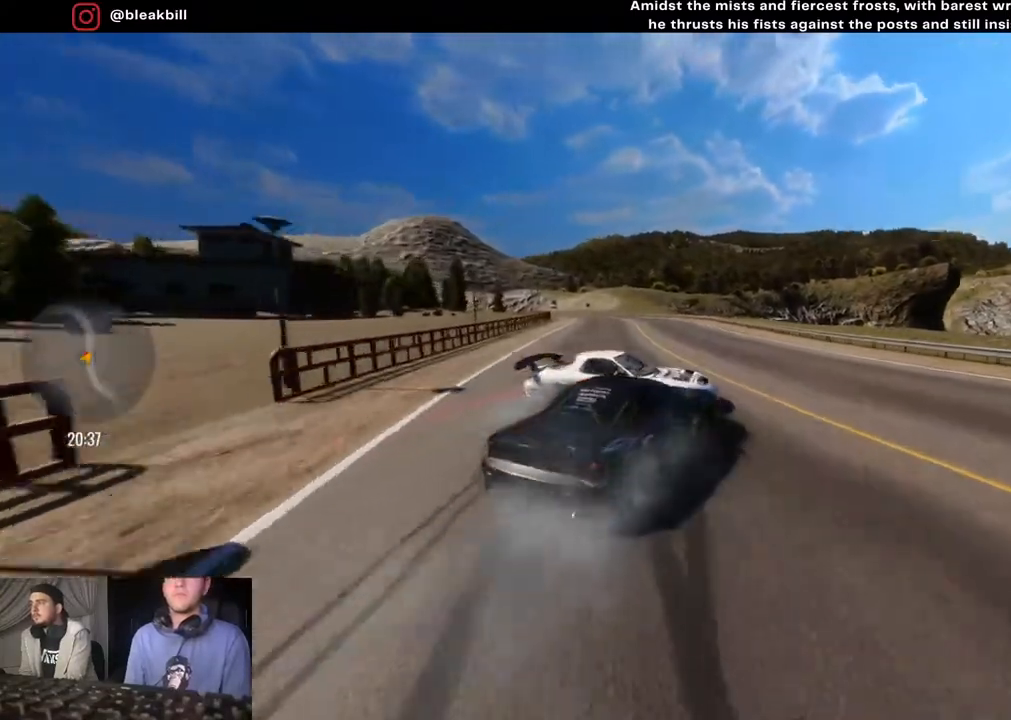
{"buttons": ["R2"], "left_stick": "down", "right_stick": "center", "events": [[67, "left_stick", "down"]]}
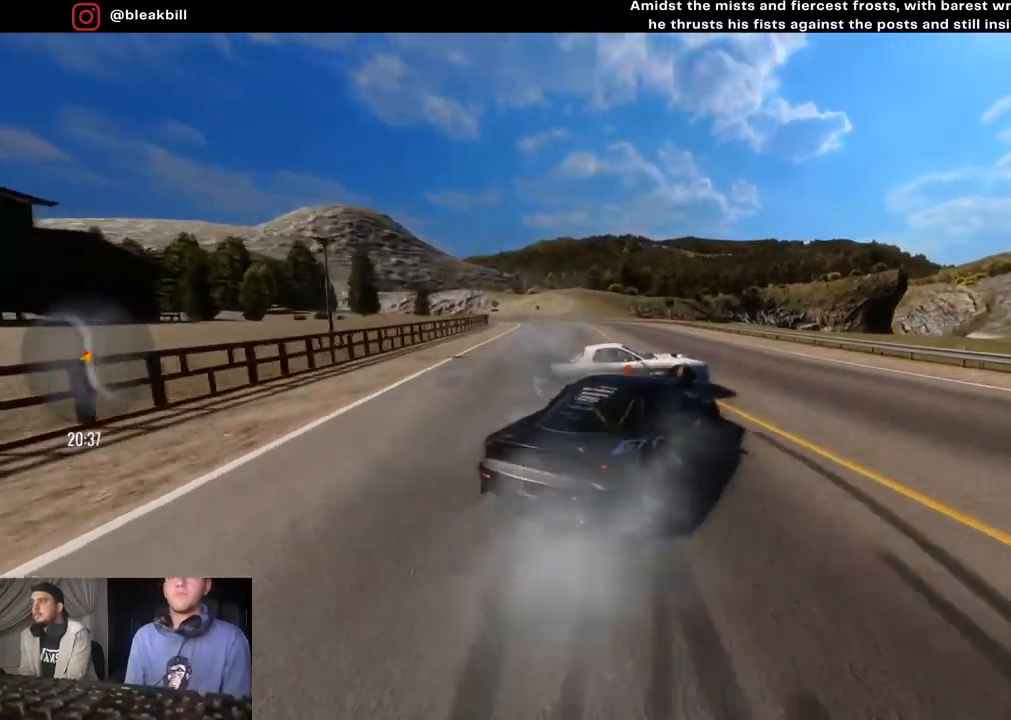
{"buttons": ["R2"], "left_stick": "center", "right_stick": "center", "events": [[317, "left_stick", "right"], [467, "left_stick", "center"]]}
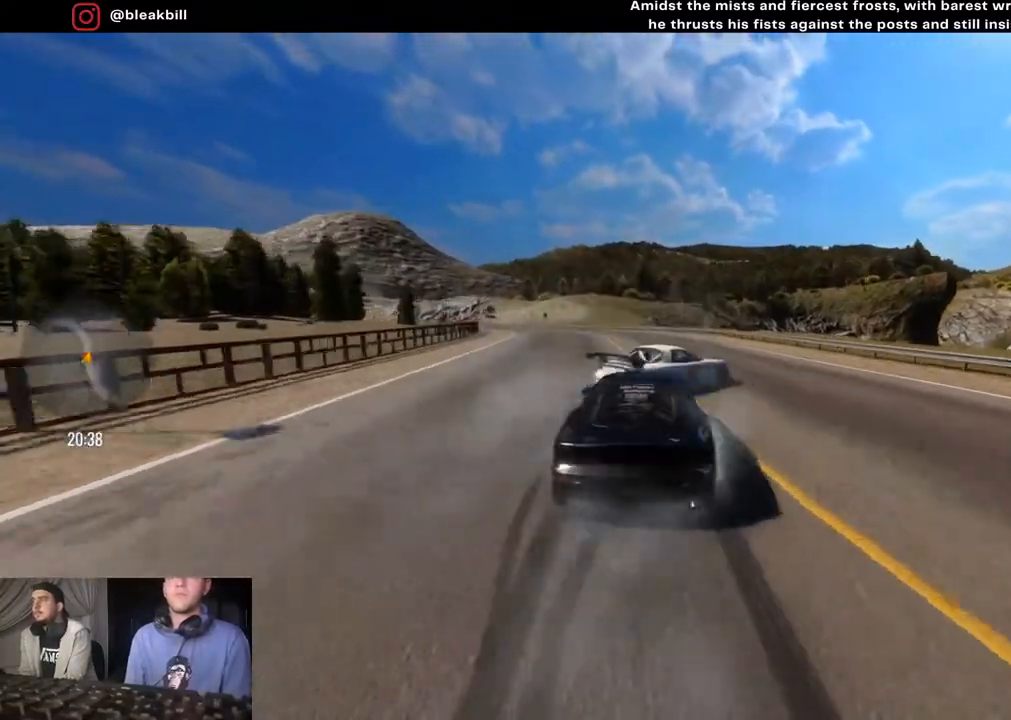
{"buttons": ["R2"], "left_stick": "left", "right_stick": "center", "events": [[33, "left_stick", "left"], [267, "left_stick", "center"], [333, "left_stick", "right"], [450, "left_stick", "center"], [500, "left_stick", "left"]]}
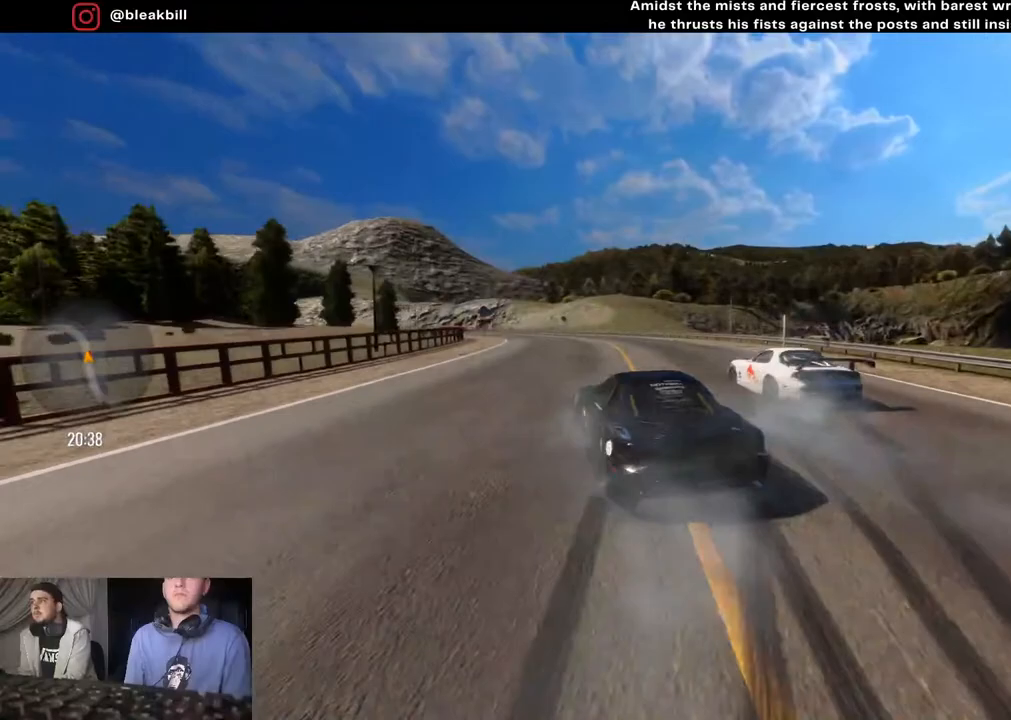
{"buttons": ["CROSS", "R2"], "left_stick": "left", "right_stick": "center", "events": [[67, "left_stick", "center"], [300, "left_stick", "left"], [333, "CROSS", "down"]]}
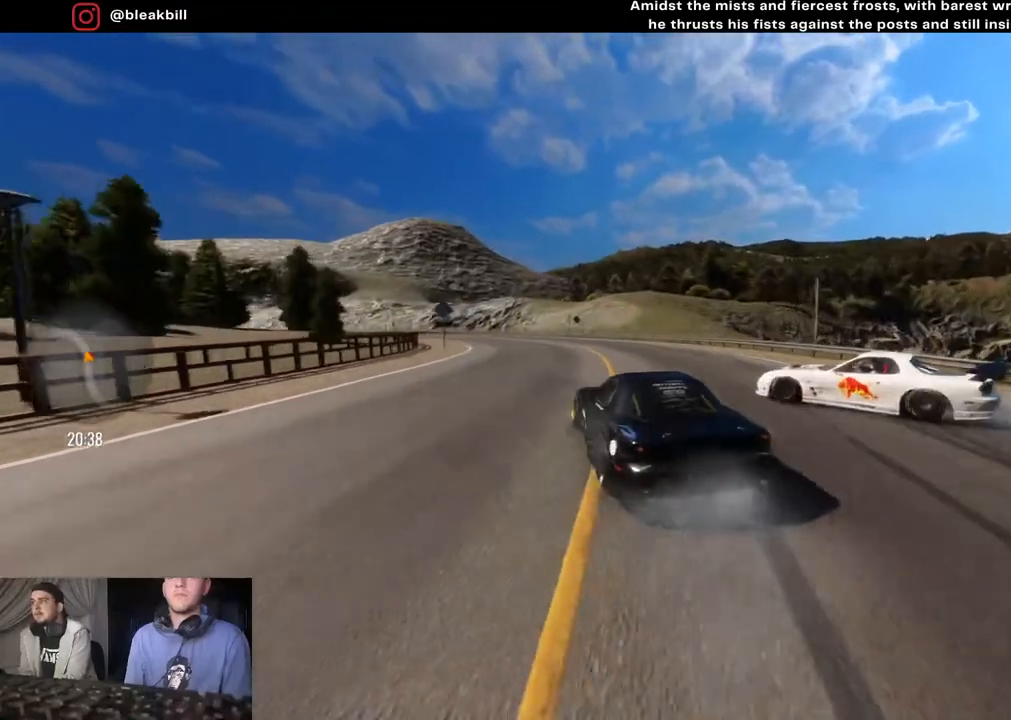
{"buttons": ["CROSS", "L2"], "left_stick": "down-left", "right_stick": "center", "events": [[67, "L2", "down"], [83, "left_stick", "down-left"], [167, "R2", "up"]]}